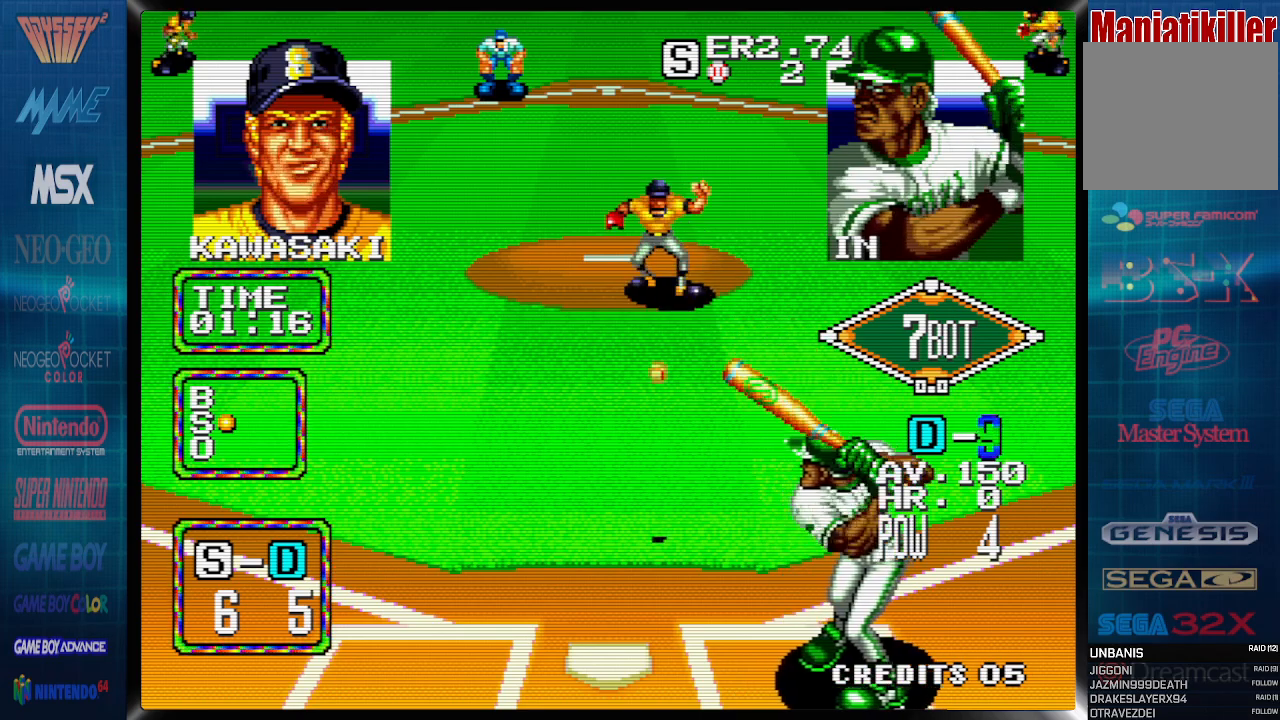
Gameplay with a controller (PlayStation layout); each line is a JSON object with the inputs held at the frame after it. "events" lists button and stick changes between this image and that frame as [ms after this image, input, new state], when the widget could be followed in between. Not read: left_stick right_stick.
{"buttons": [], "events": [[333, "DPAD_LEFT", "up"]]}
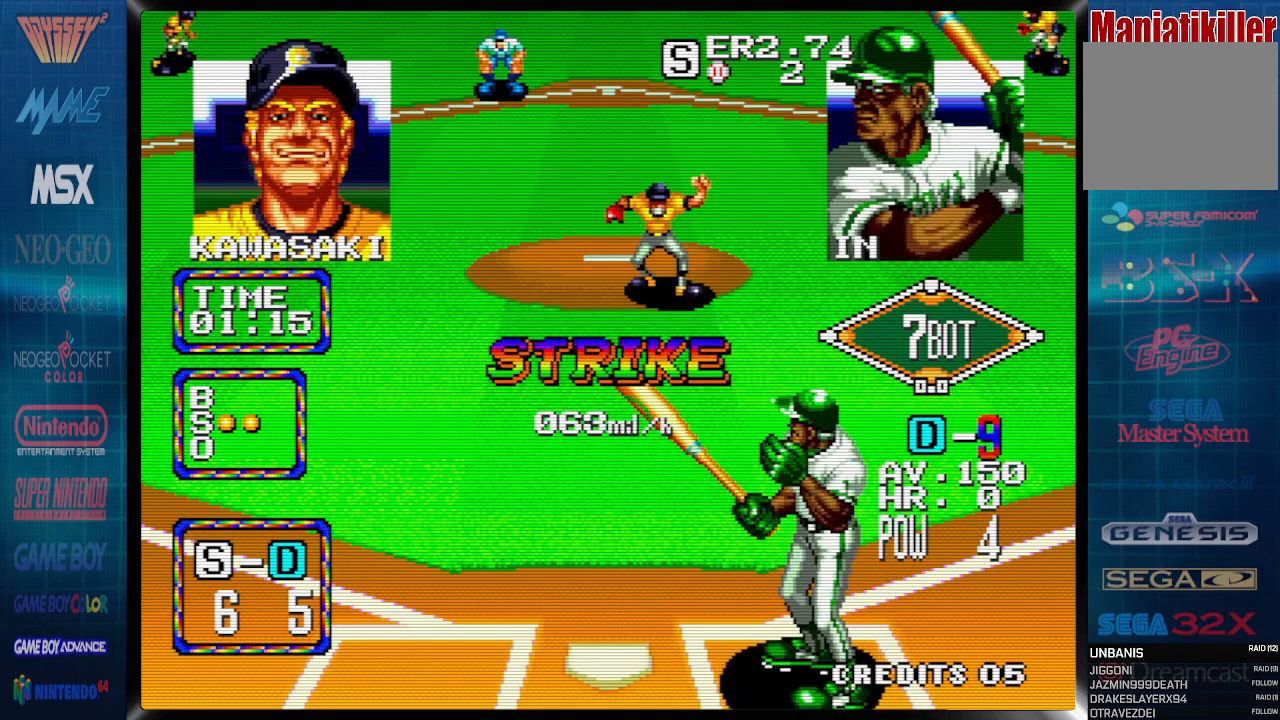
{"buttons": [], "events": []}
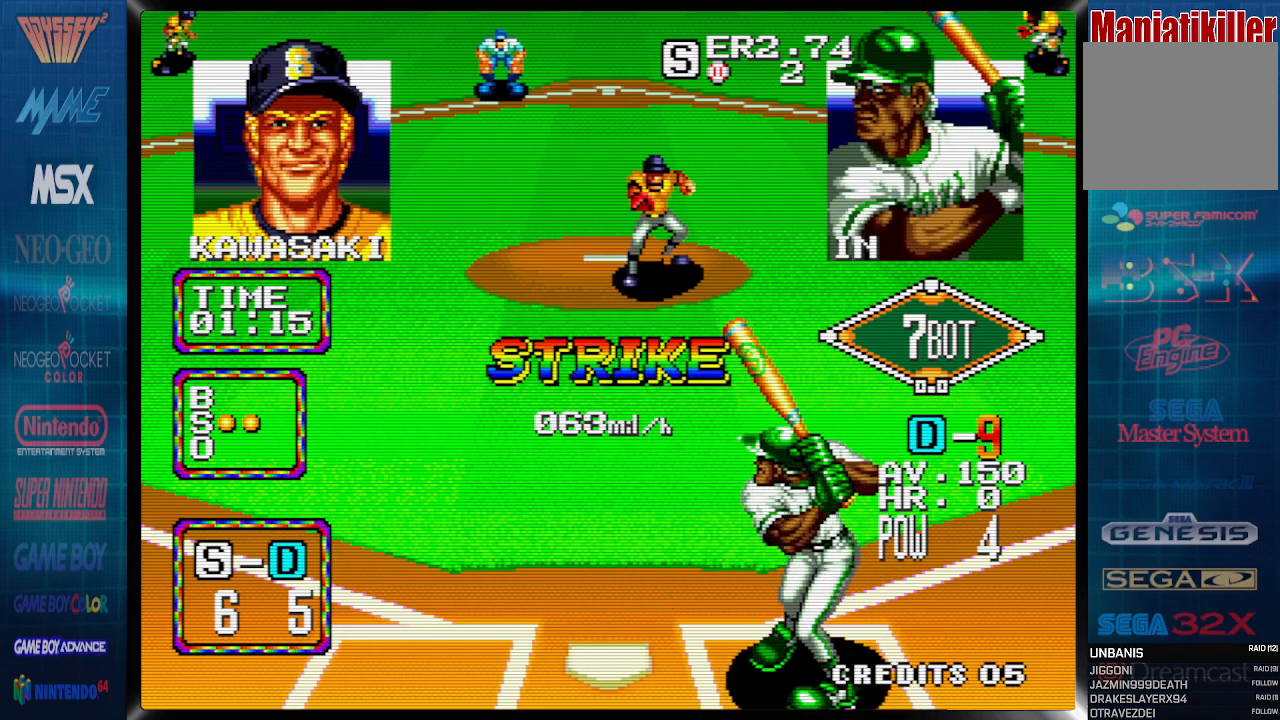
{"buttons": [], "events": []}
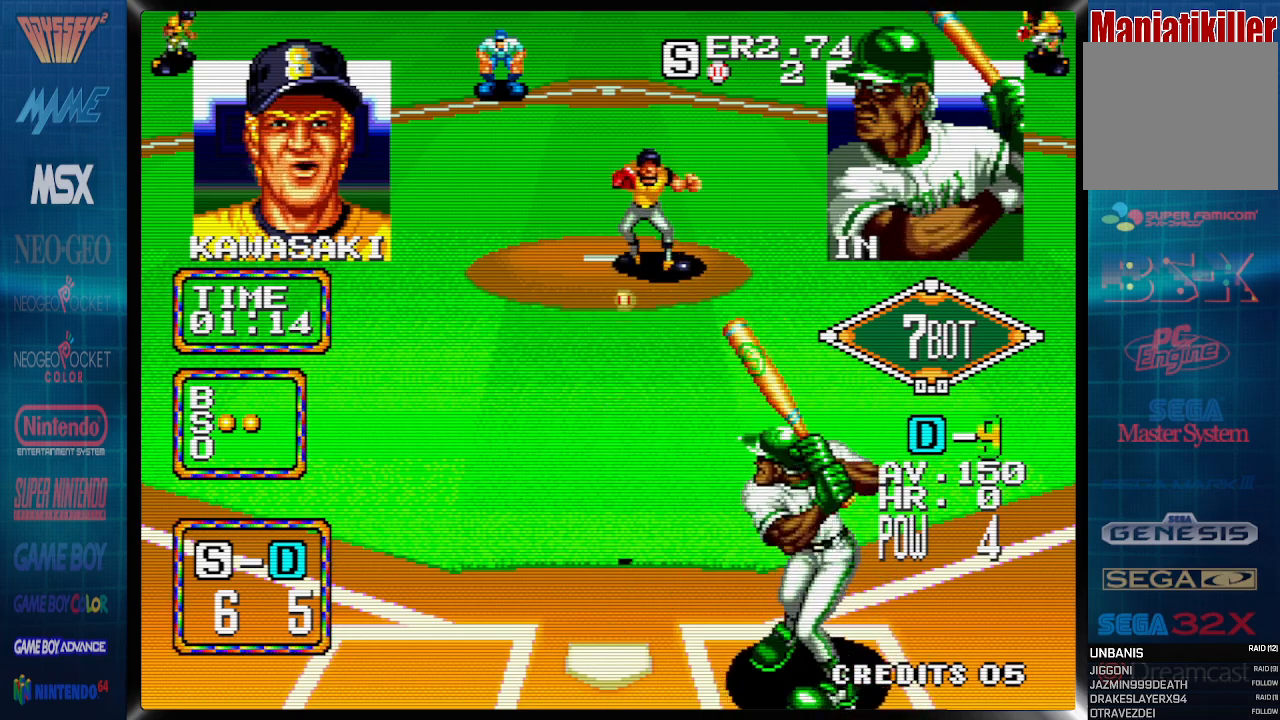
{"buttons": [], "events": []}
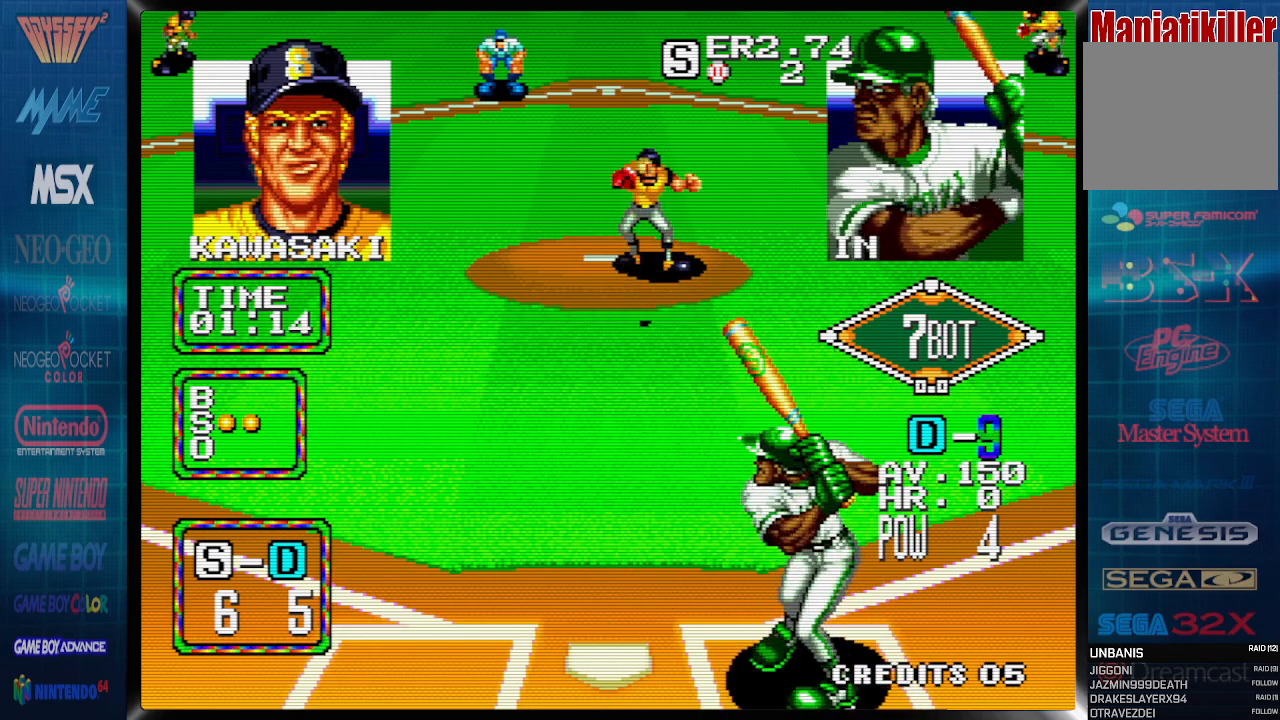
{"buttons": ["DPAD_RIGHT"], "events": [[233, "DPAD_RIGHT", "down"]]}
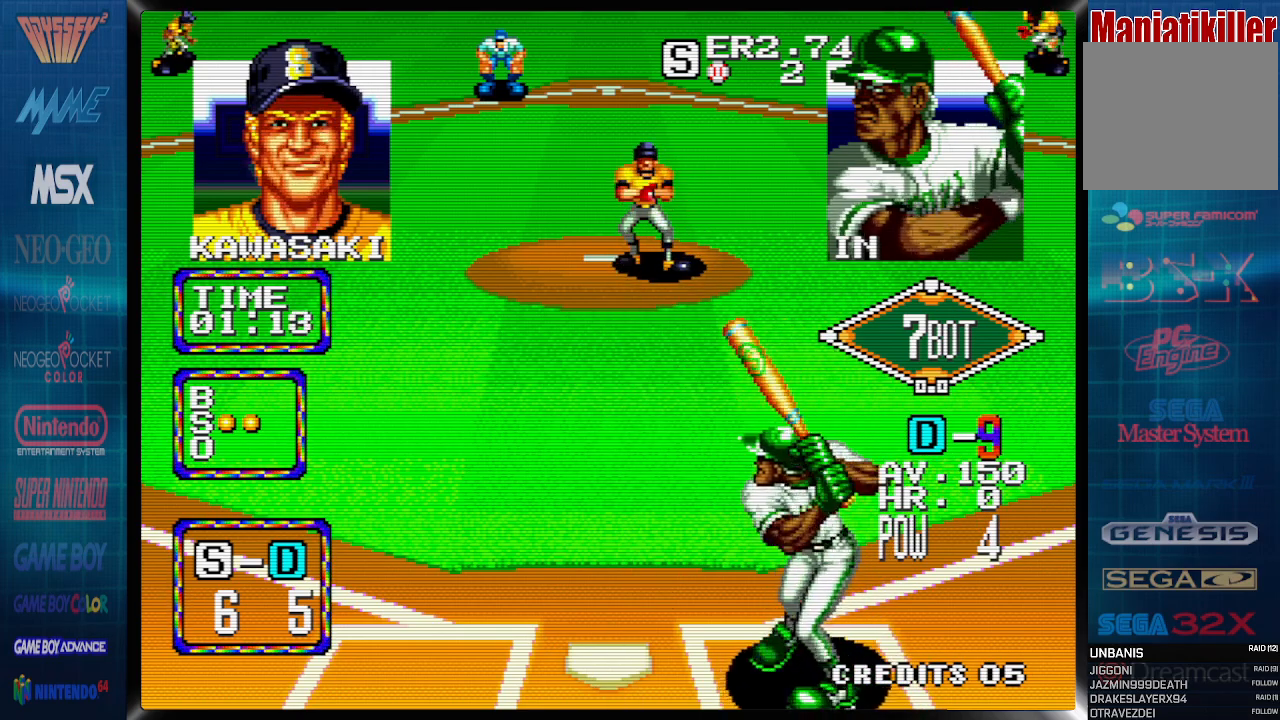
{"buttons": ["CROSS"], "events": [[167, "DPAD_RIGHT", "up"], [233, "CROSS", "down"]]}